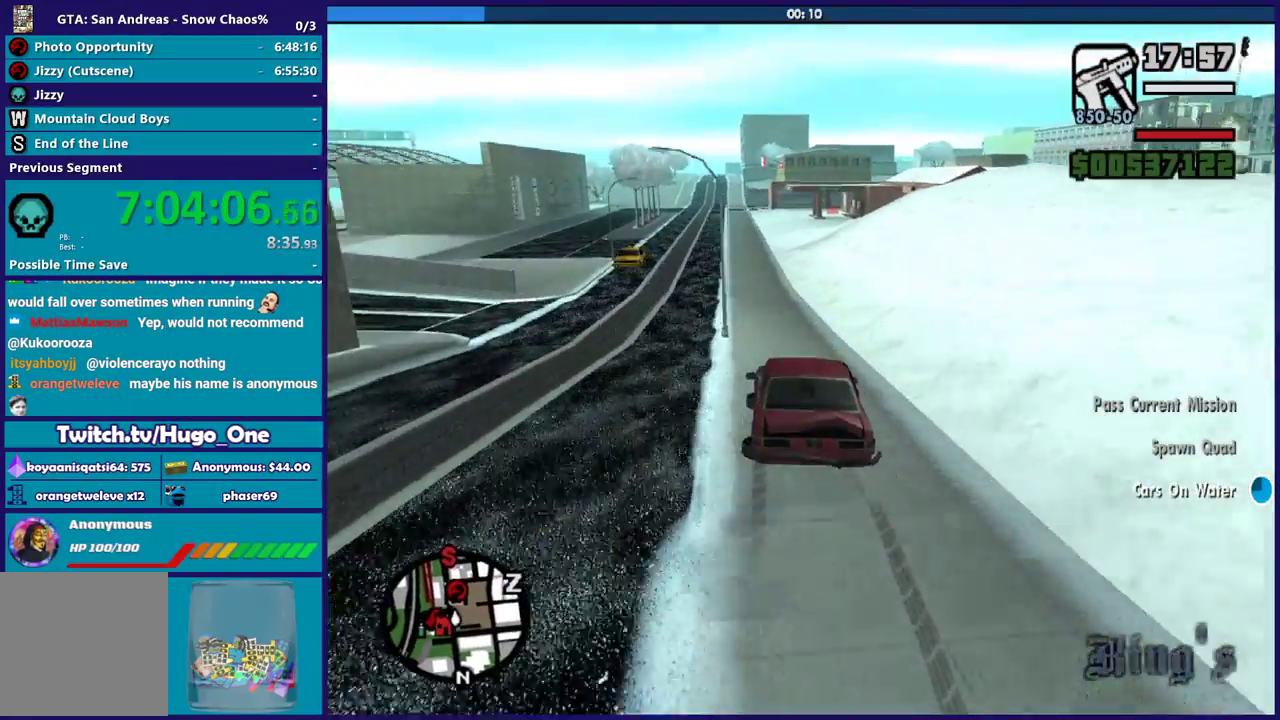
Gameplay with a controller (Xbox layout); each line is a JSON object with the inputs held at the frame after it. "events" lists button and stick changes between this image and that frame as [ms after this image, input, new state], when the widget could be followed in between.
{"buttons": ["R2"], "left_stick": "up-left", "right_stick": "center", "events": [[33, "left_stick", "center"], [133, "left_stick", "left"], [333, "left_stick", "down-right"], [500, "left_stick", "up-left"]]}
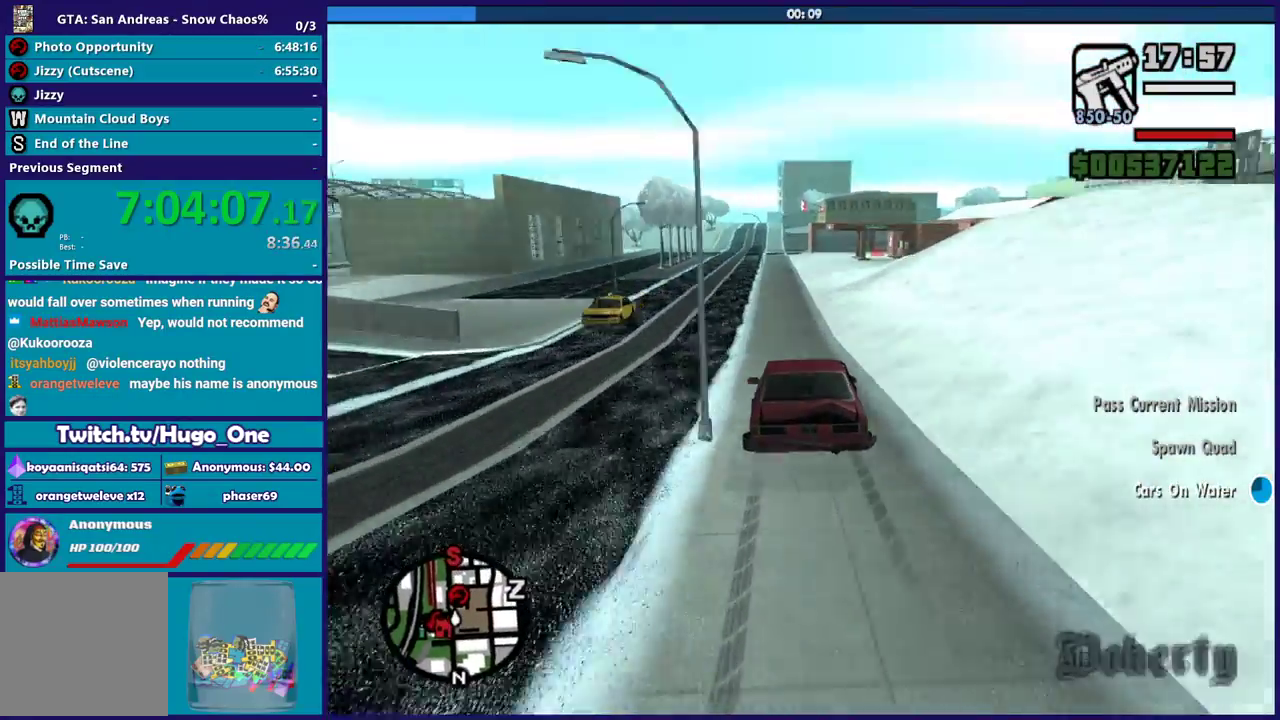
{"buttons": [], "left_stick": "center", "right_stick": "center", "events": [[100, "left_stick", "center"], [234, "left_stick", "left"], [301, "R2", "up"], [401, "left_stick", "down-right"], [501, "left_stick", "center"]]}
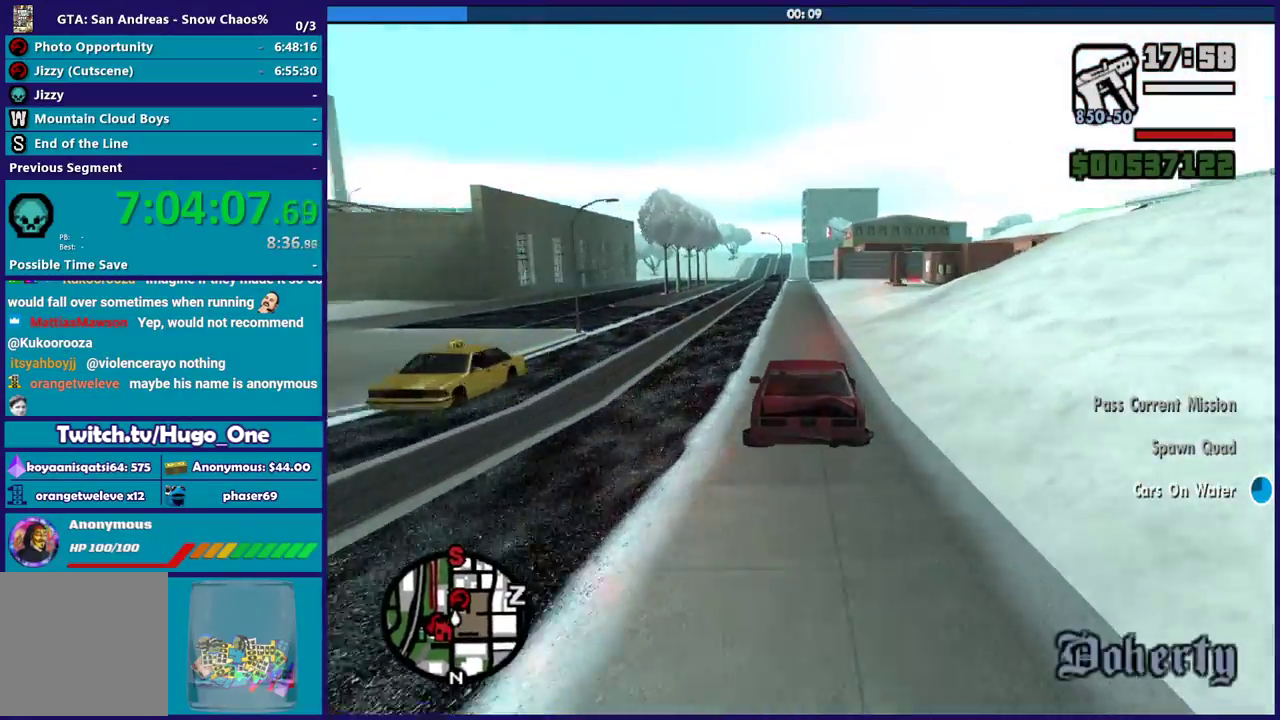
{"buttons": [], "left_stick": "down-right", "right_stick": "down", "events": [[33, "L2", "down"], [400, "L2", "up"], [400, "left_stick", "down-right"], [434, "right_stick", "down"]]}
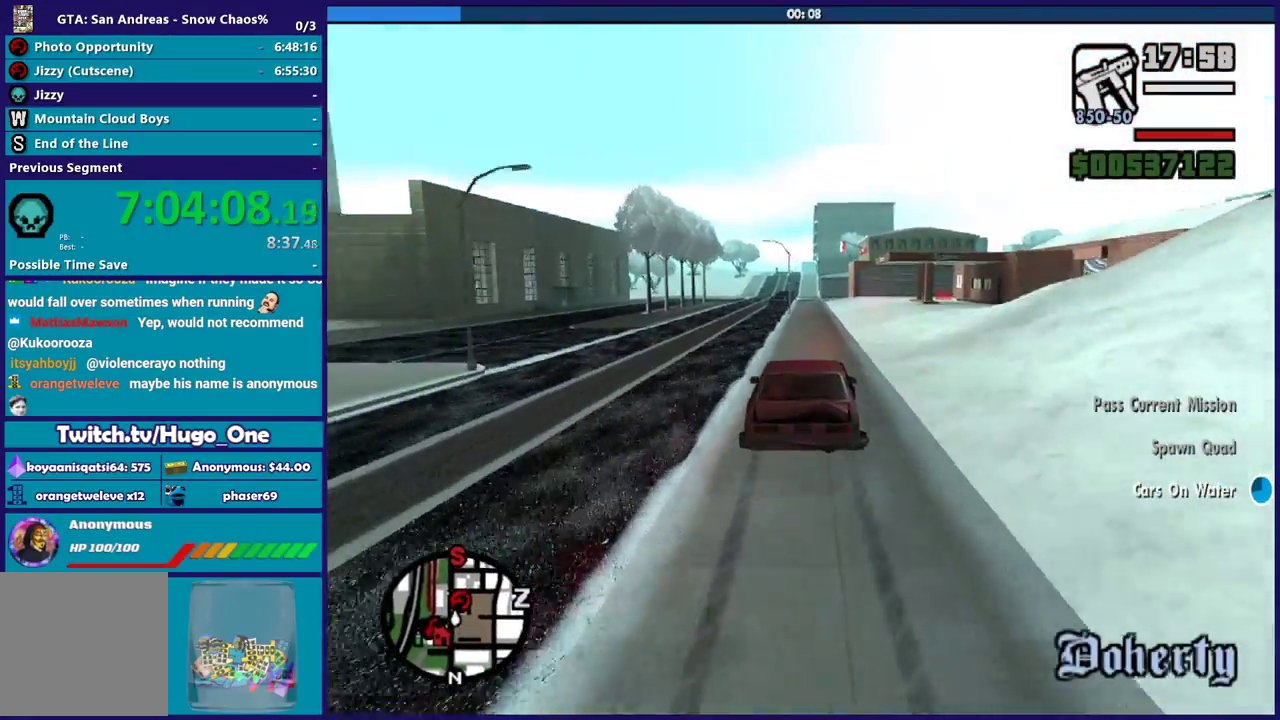
{"buttons": ["A"], "left_stick": "down-right", "right_stick": "center", "events": [[234, "right_stick", "center"], [367, "A", "down"]]}
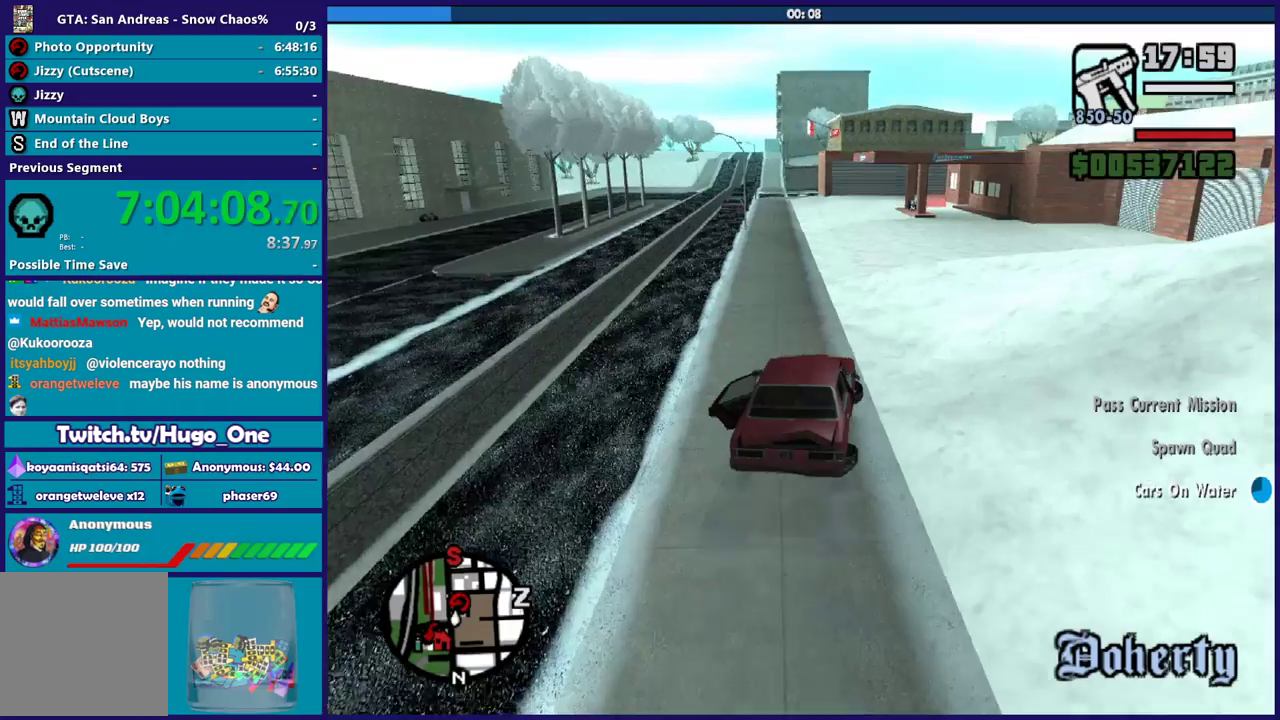
{"buttons": [], "left_stick": "down-right", "right_stick": "down", "events": [[333, "A", "up"], [500, "right_stick", "down"]]}
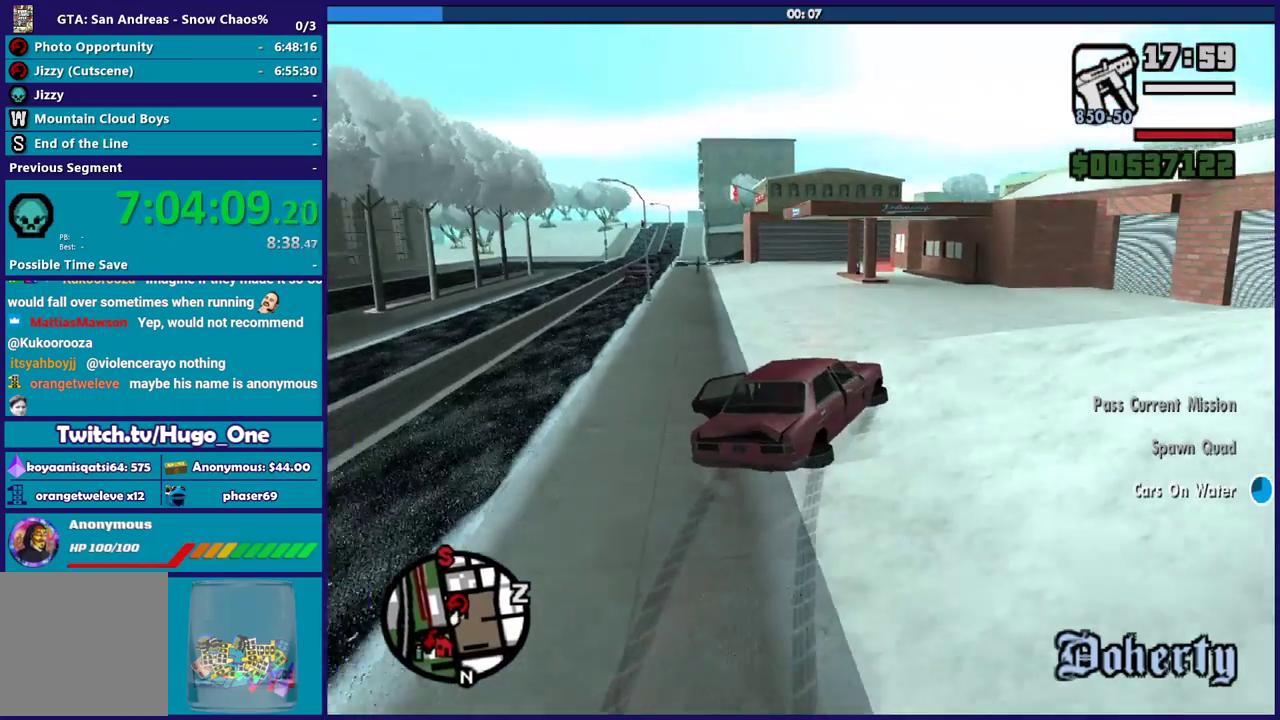
{"buttons": ["R2"], "left_stick": "left", "right_stick": "right", "events": [[134, "right_stick", "down-right"], [301, "left_stick", "left"], [367, "R2", "down"], [367, "right_stick", "right"]]}
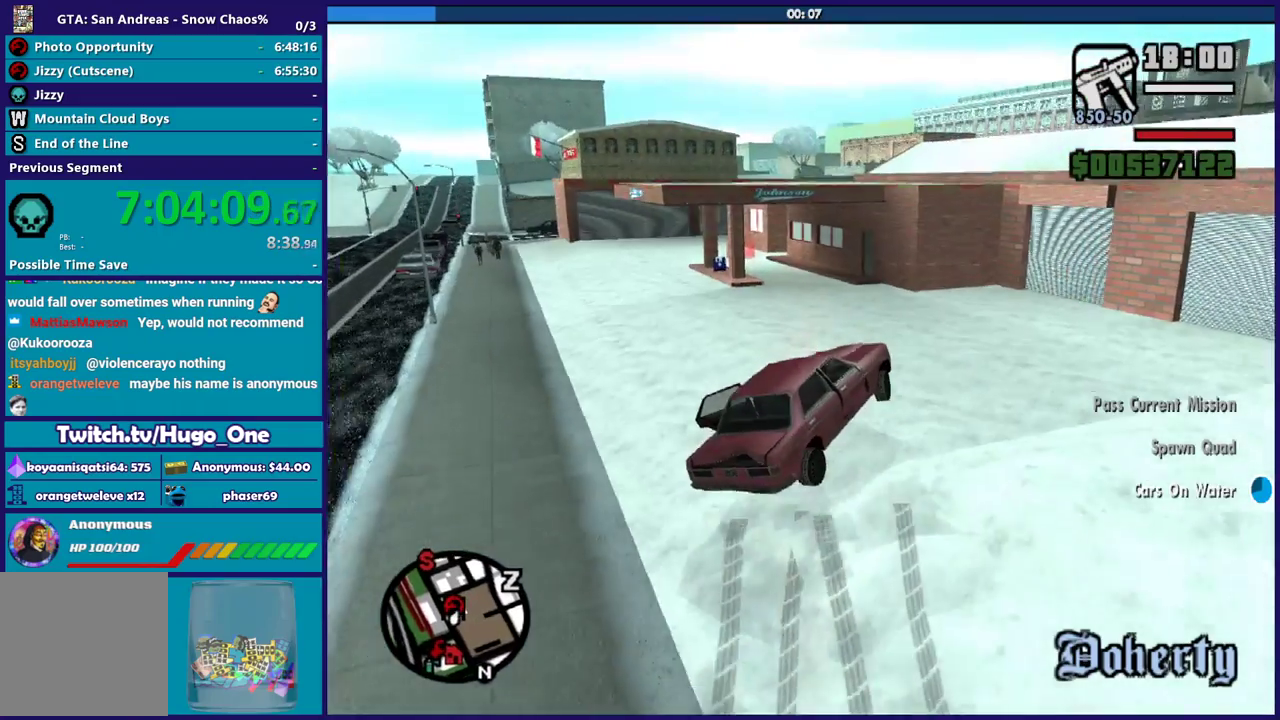
{"buttons": [], "left_stick": "left", "right_stick": "down-right", "events": [[33, "left_stick", "center"], [33, "right_stick", "down-right"], [66, "R2", "up"], [200, "left_stick", "left"]]}
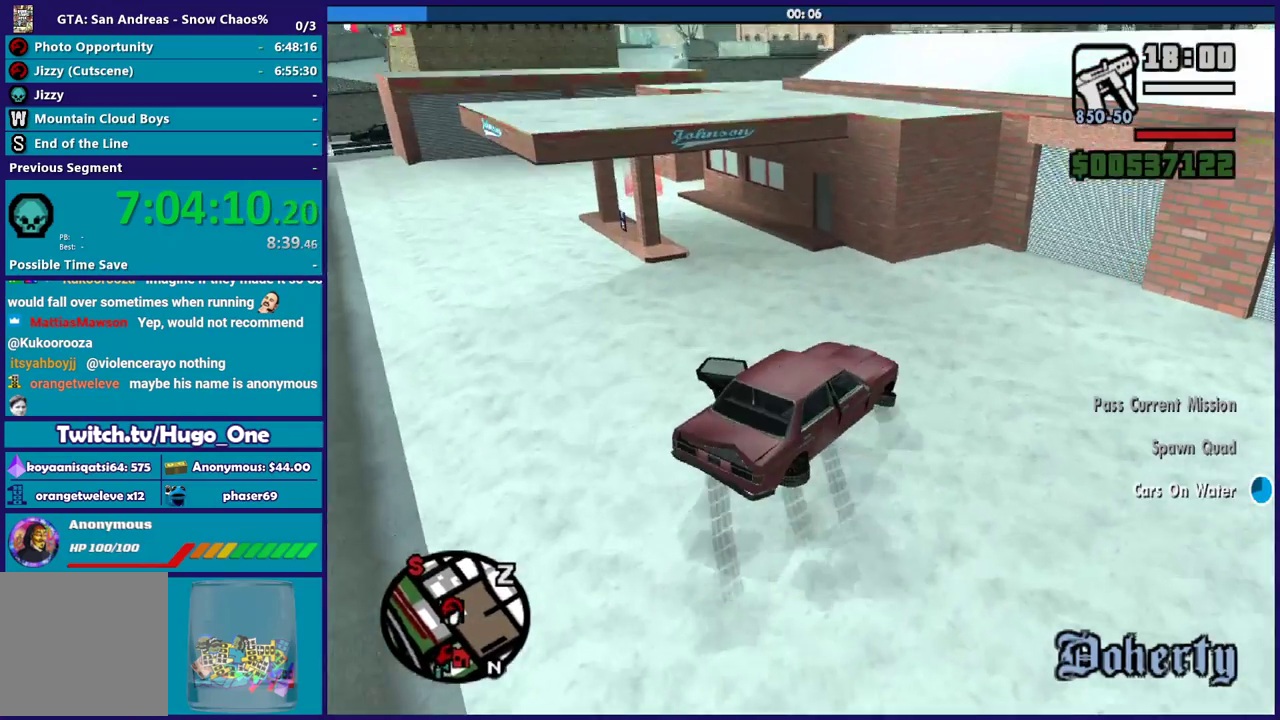
{"buttons": [], "left_stick": "left", "right_stick": "center", "events": [[67, "right_stick", "right"], [301, "right_stick", "center"]]}
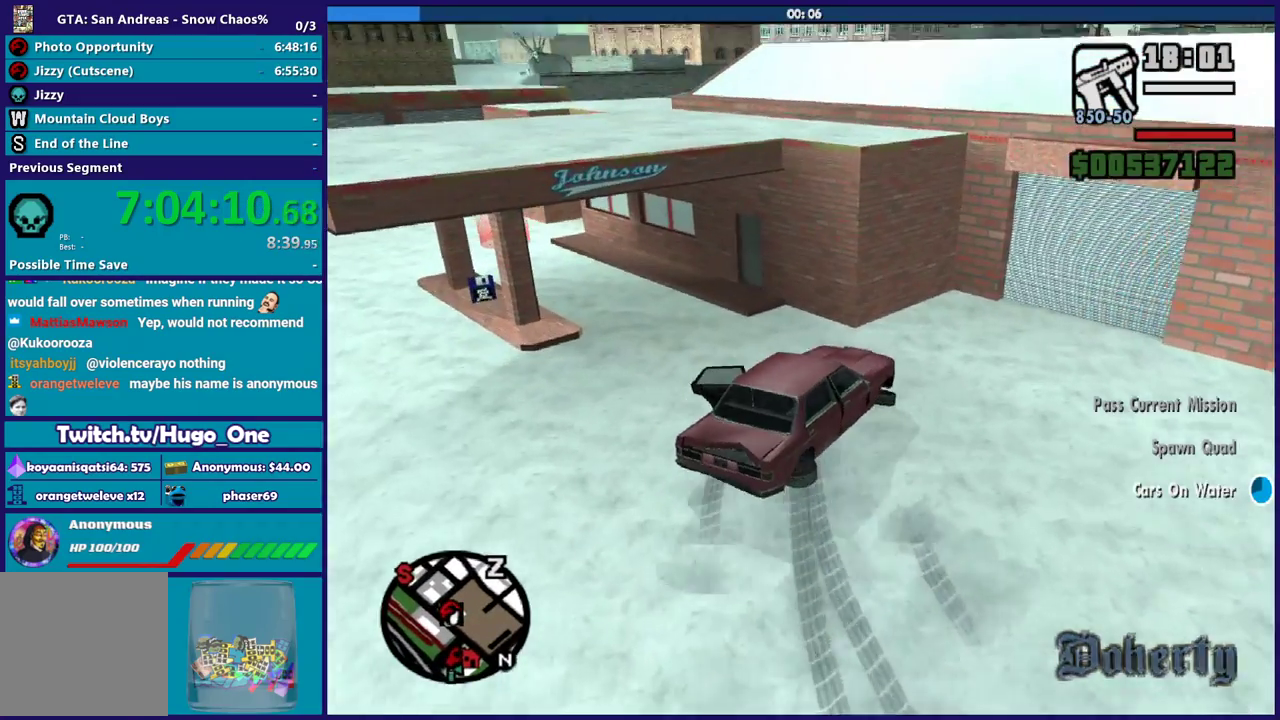
{"buttons": ["Y", "L2"], "left_stick": "center", "right_stick": "center", "events": [[33, "L2", "down"], [66, "left_stick", "center"], [267, "Y", "down"], [367, "Y", "up"], [467, "Y", "down"]]}
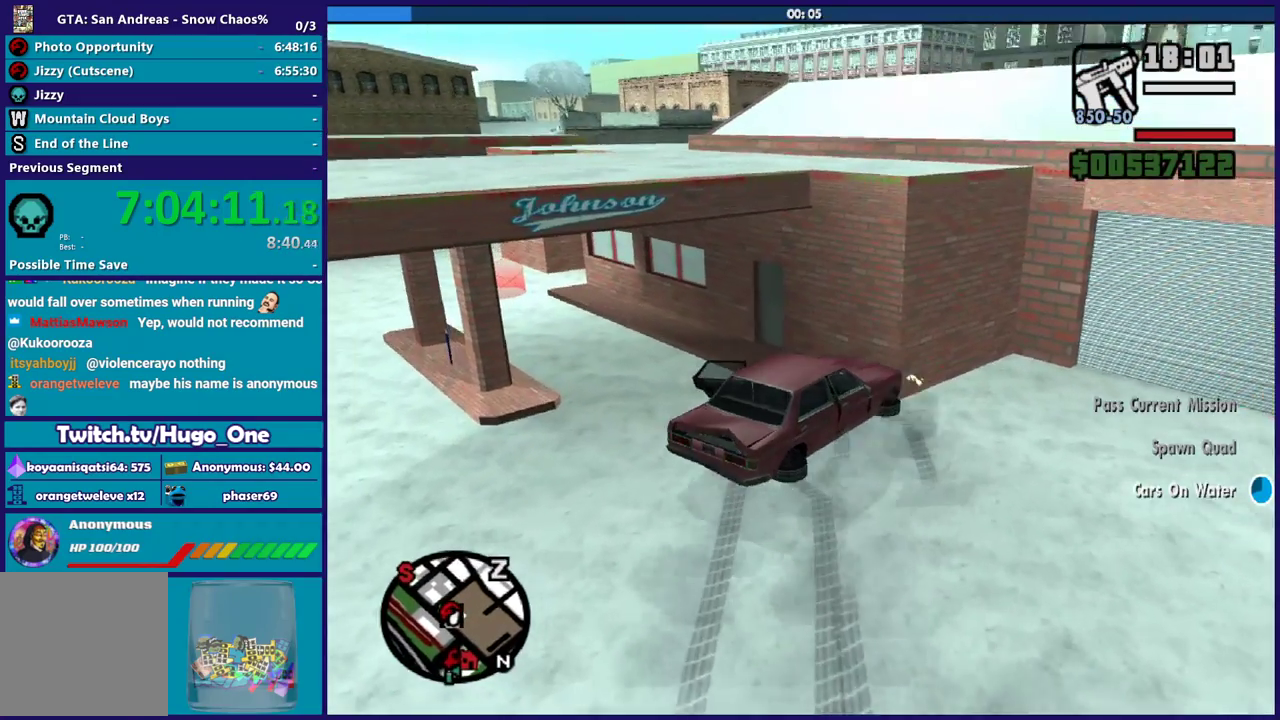
{"buttons": [], "left_stick": "up-left", "right_stick": "center", "events": [[100, "Y", "up"], [167, "Y", "down"], [200, "L2", "up"], [367, "left_stick", "up-left"], [467, "Y", "up"]]}
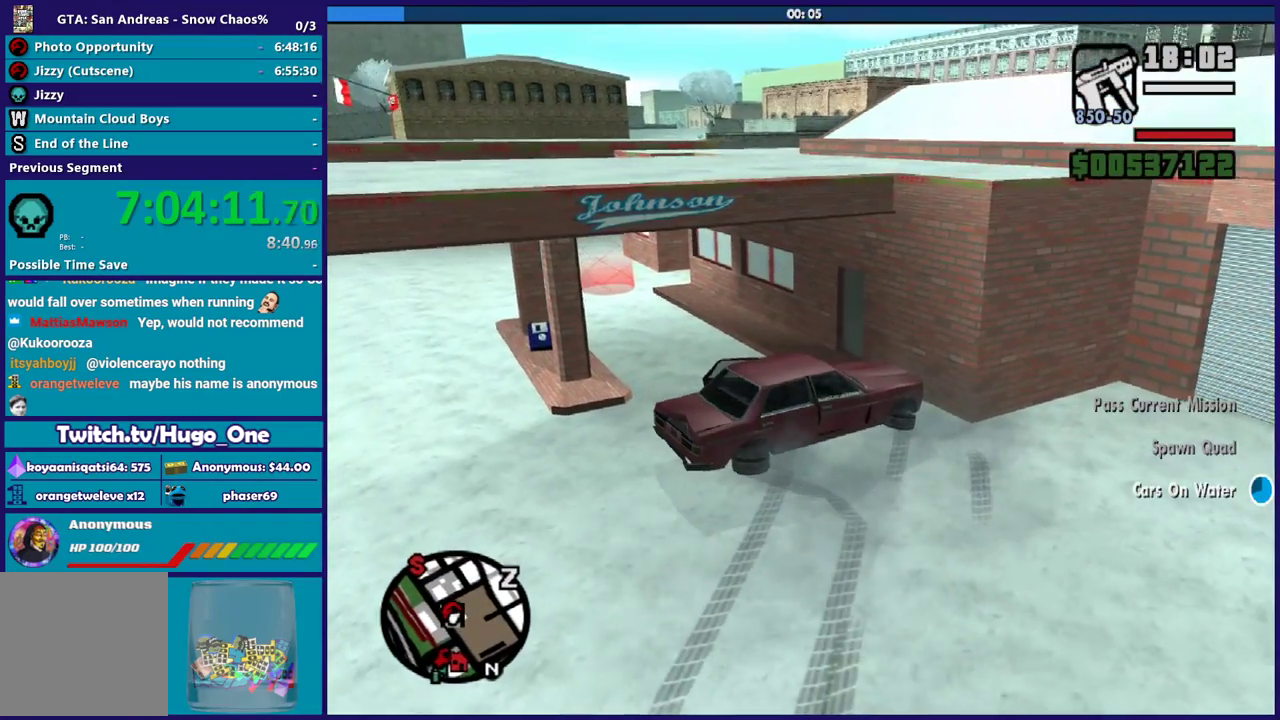
{"buttons": ["Y"], "left_stick": "up", "right_stick": "center", "events": [[66, "Y", "down"], [133, "Y", "up"], [200, "Y", "down"], [267, "left_stick", "up"], [333, "Y", "up"], [400, "Y", "down"]]}
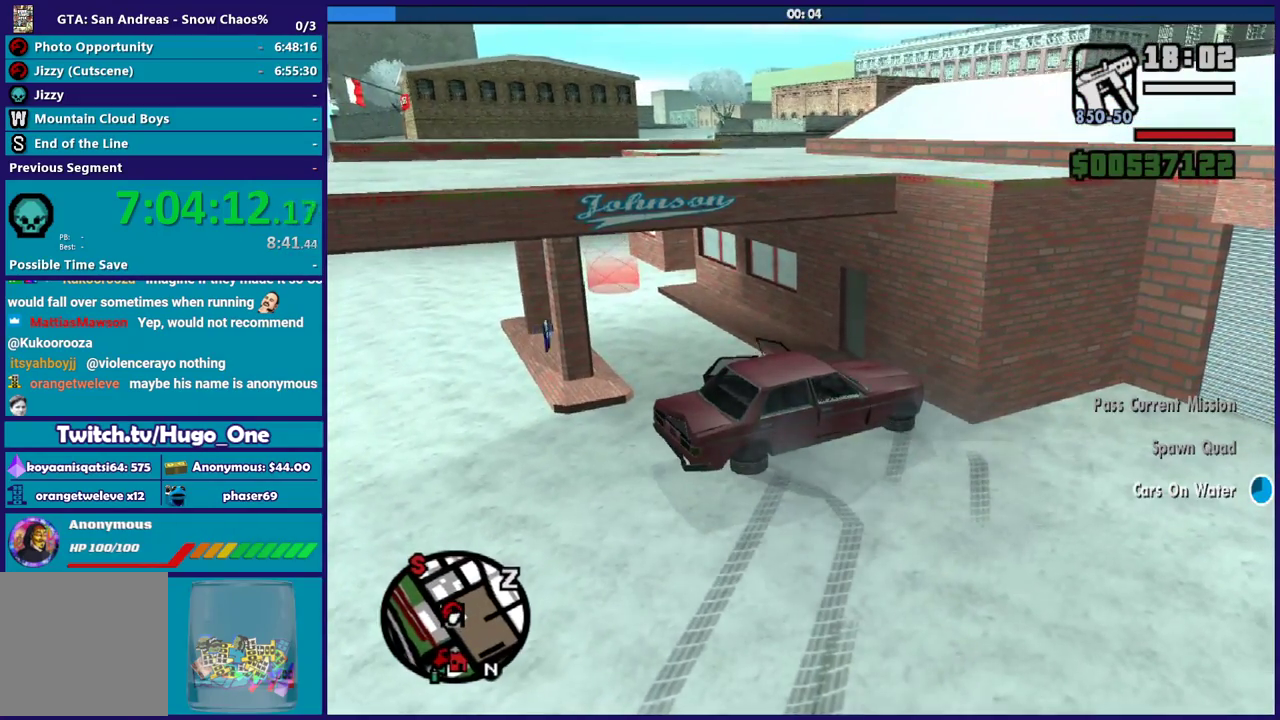
{"buttons": ["A"], "left_stick": "up", "right_stick": "center", "events": [[34, "Y", "up"], [167, "right_stick", "down-left"], [334, "right_stick", "center"], [401, "A", "down"]]}
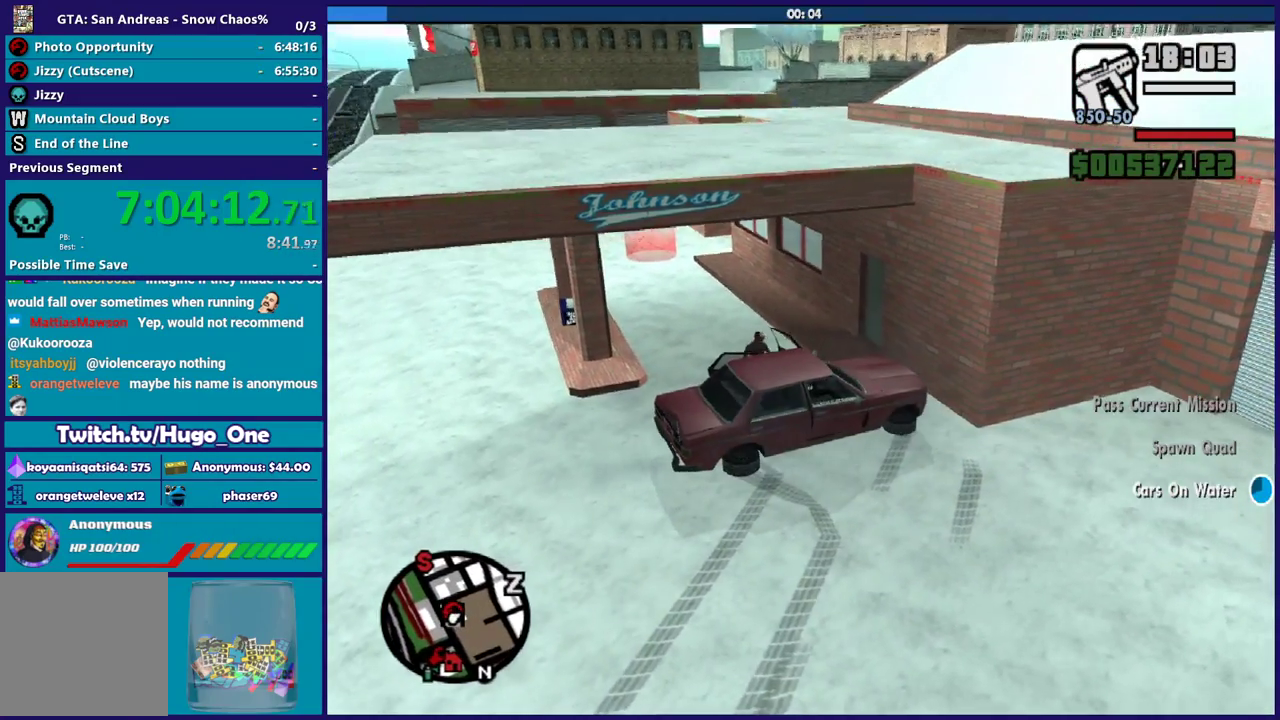
{"buttons": ["A"], "left_stick": "up", "right_stick": "center", "events": [[33, "A", "up"], [100, "A", "down"], [200, "A", "up"], [300, "A", "down"], [400, "A", "up"], [500, "A", "down"]]}
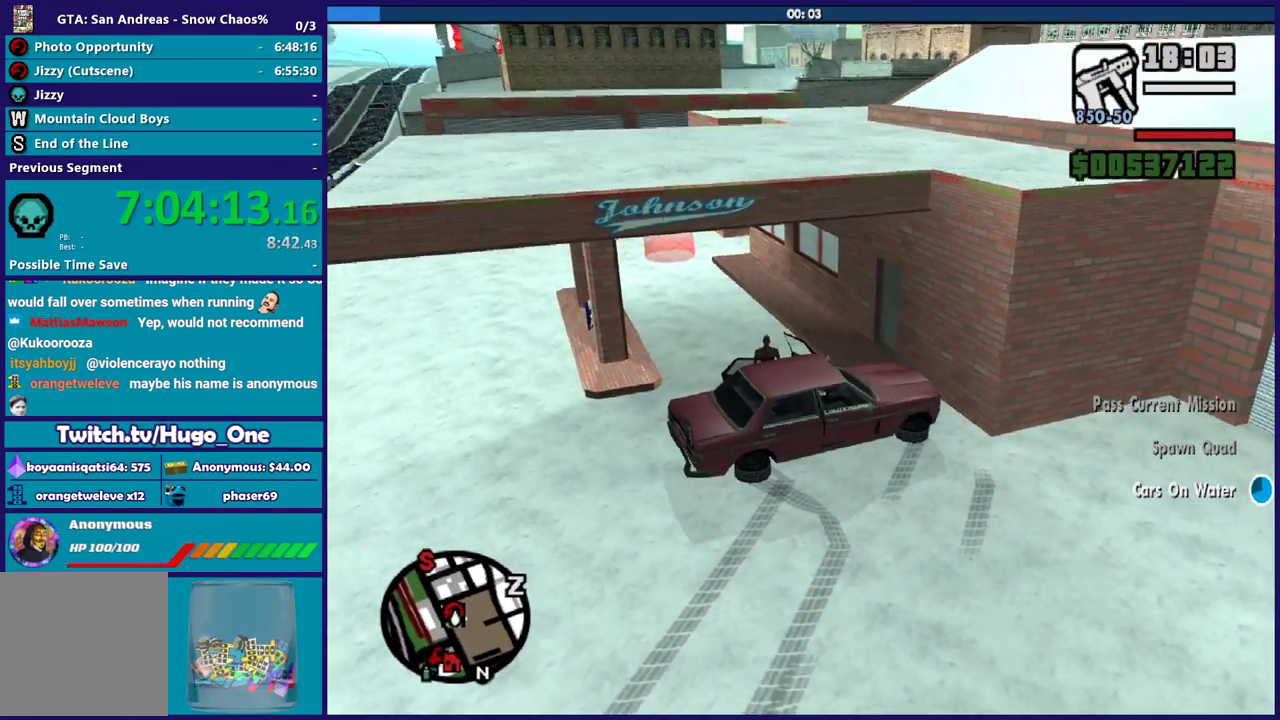
{"buttons": [], "left_stick": "up", "right_stick": "center", "events": [[100, "A", "up"], [100, "left_stick", "up-left"], [167, "A", "down"], [267, "A", "up"], [367, "A", "down"], [367, "left_stick", "up"], [434, "A", "up"]]}
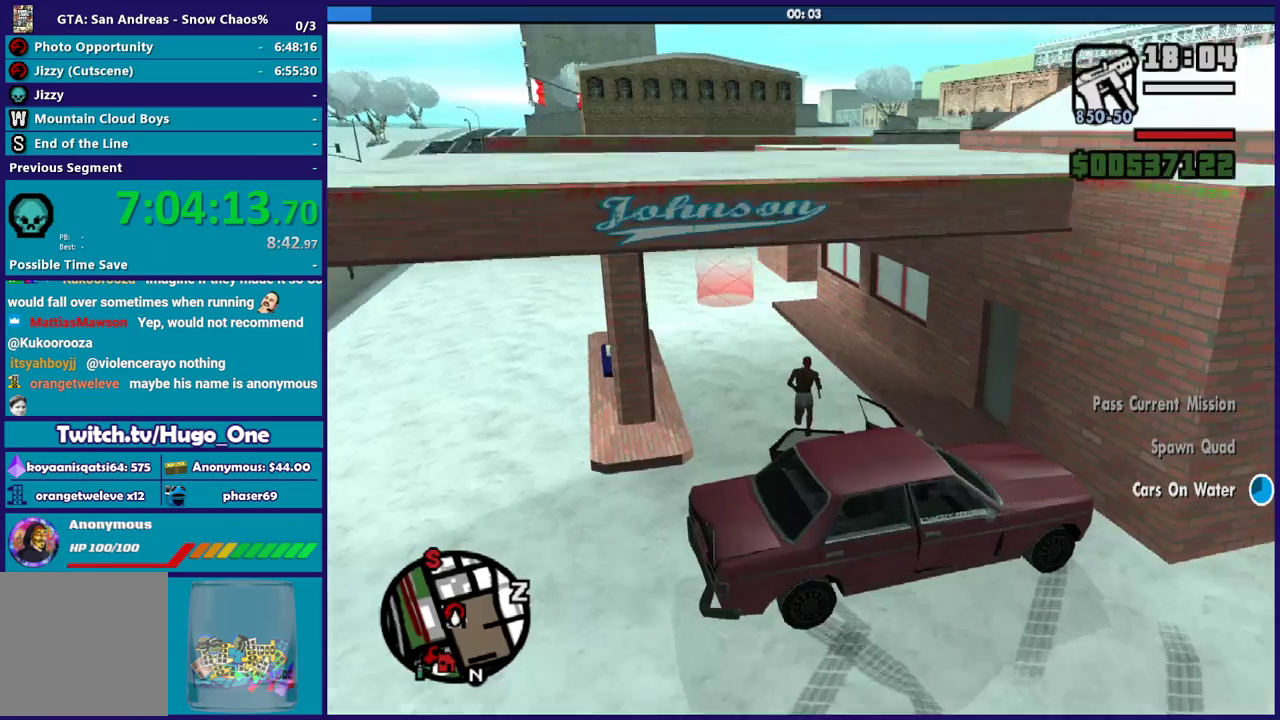
{"buttons": ["A"], "left_stick": "up", "right_stick": "center", "events": [[33, "A", "down"], [133, "A", "up"], [200, "left_stick", "up-left"], [233, "A", "down"], [333, "A", "up"], [367, "left_stick", "up"], [434, "A", "down"]]}
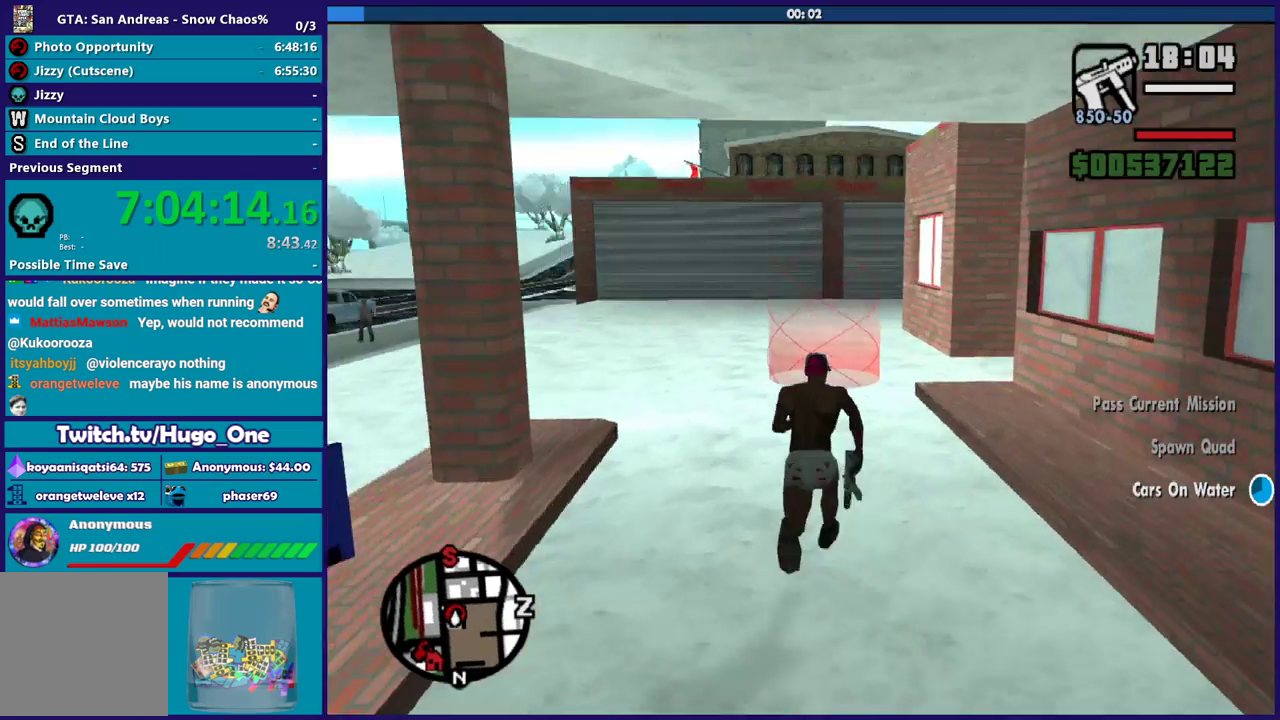
{"buttons": [], "left_stick": "up", "right_stick": "center", "events": [[34, "A", "up"], [100, "A", "down"], [200, "A", "up"], [301, "right_stick", "down-left"], [501, "right_stick", "center"]]}
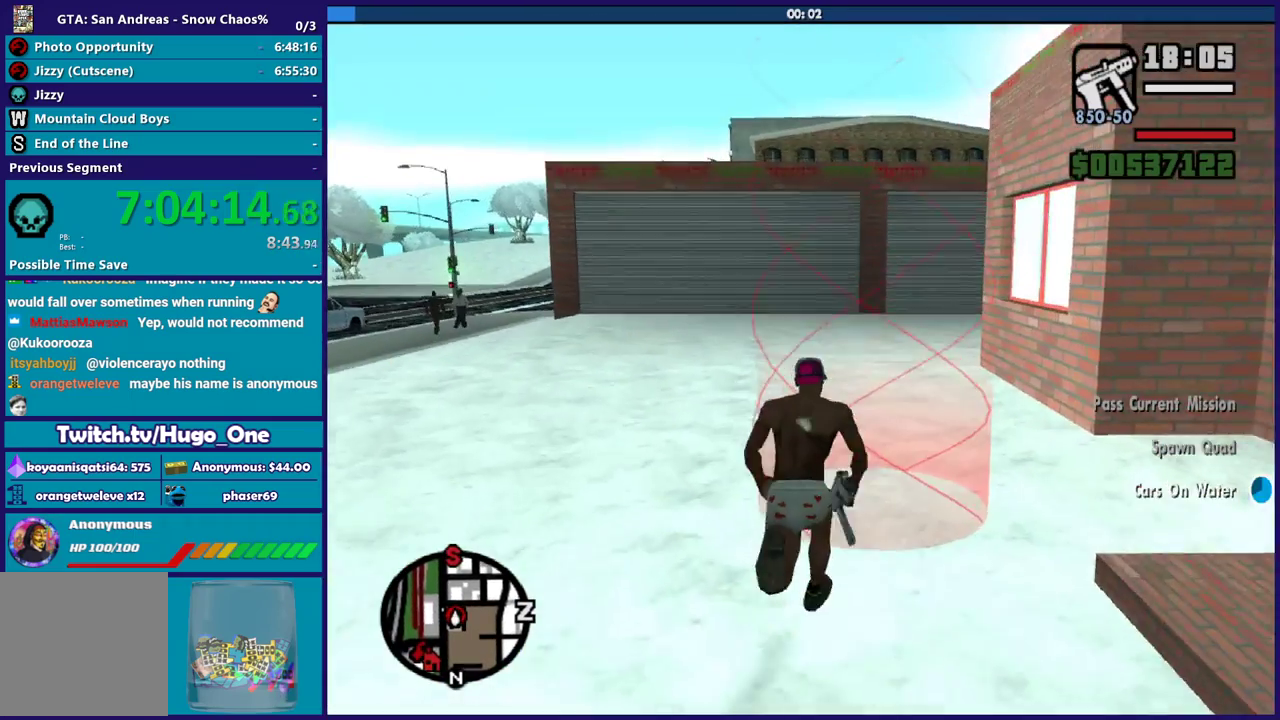
{"buttons": [], "left_stick": "center", "right_stick": "center", "events": [[100, "left_stick", "center"]]}
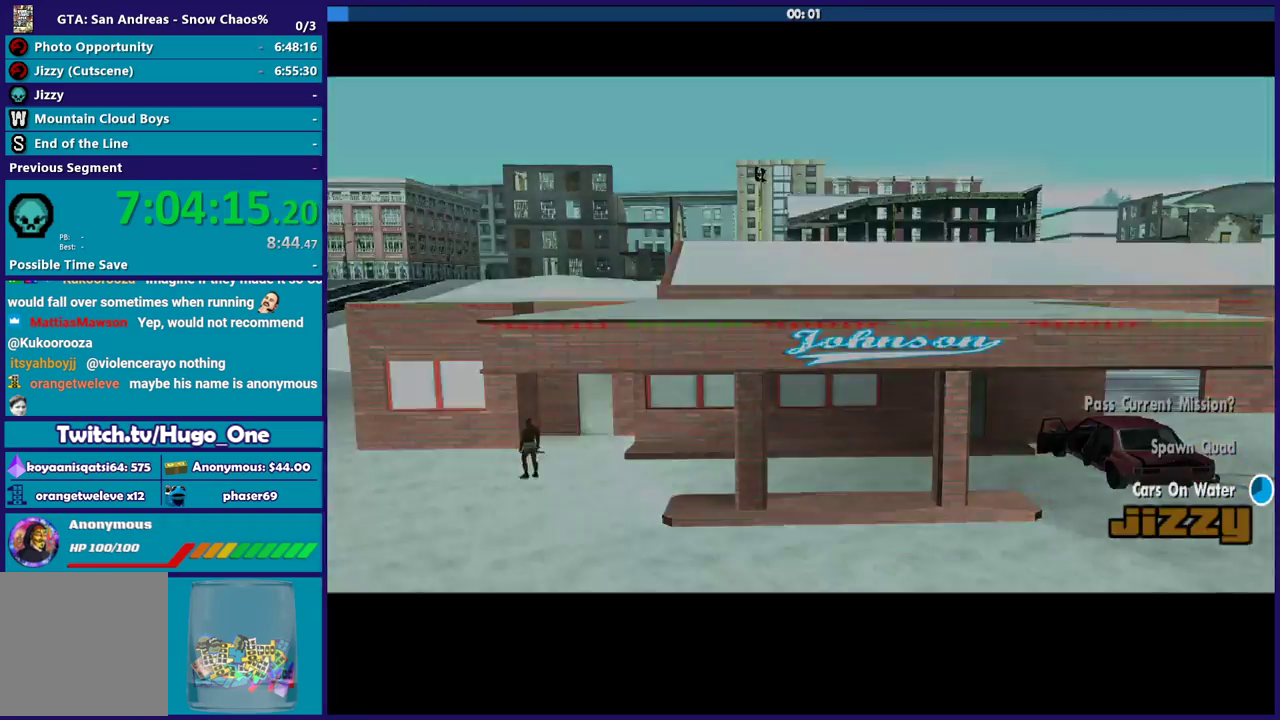
{"buttons": [], "left_stick": "center", "right_stick": "center", "events": []}
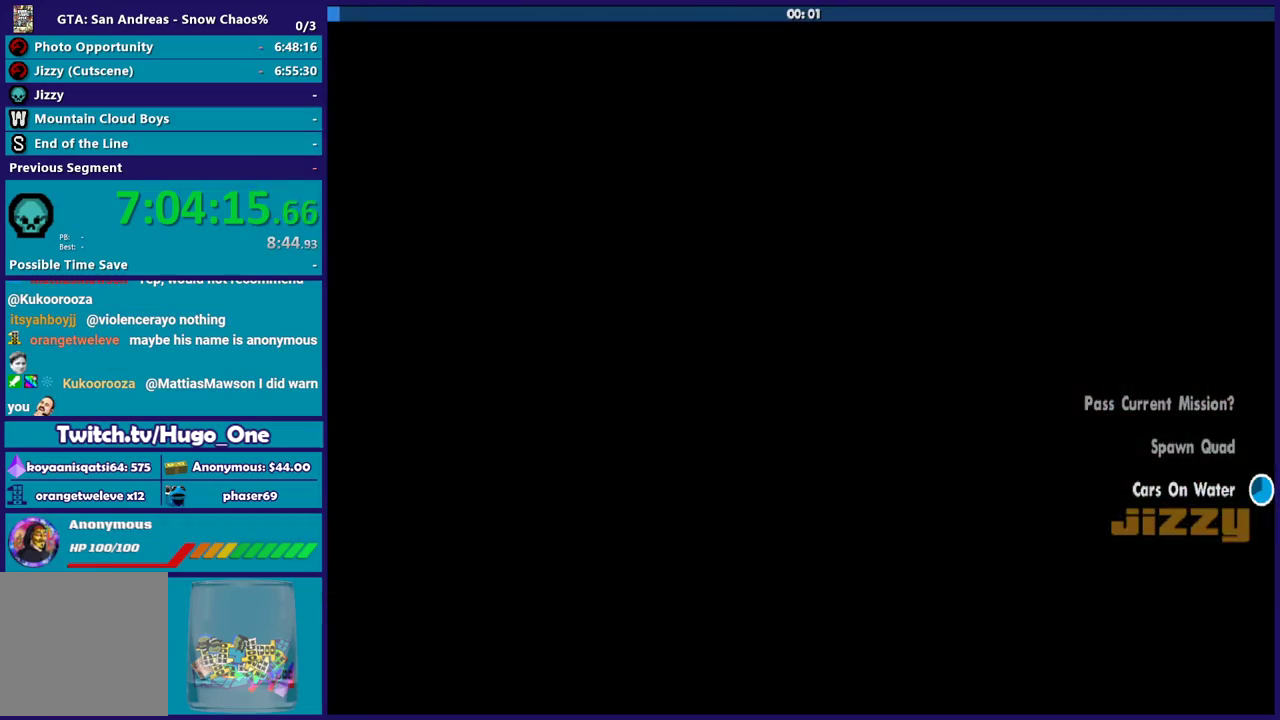
{"buttons": ["A"], "left_stick": "center", "right_stick": "center", "events": [[33, "A", "down"], [133, "A", "up"], [233, "A", "down"], [333, "A", "up"], [434, "A", "down"]]}
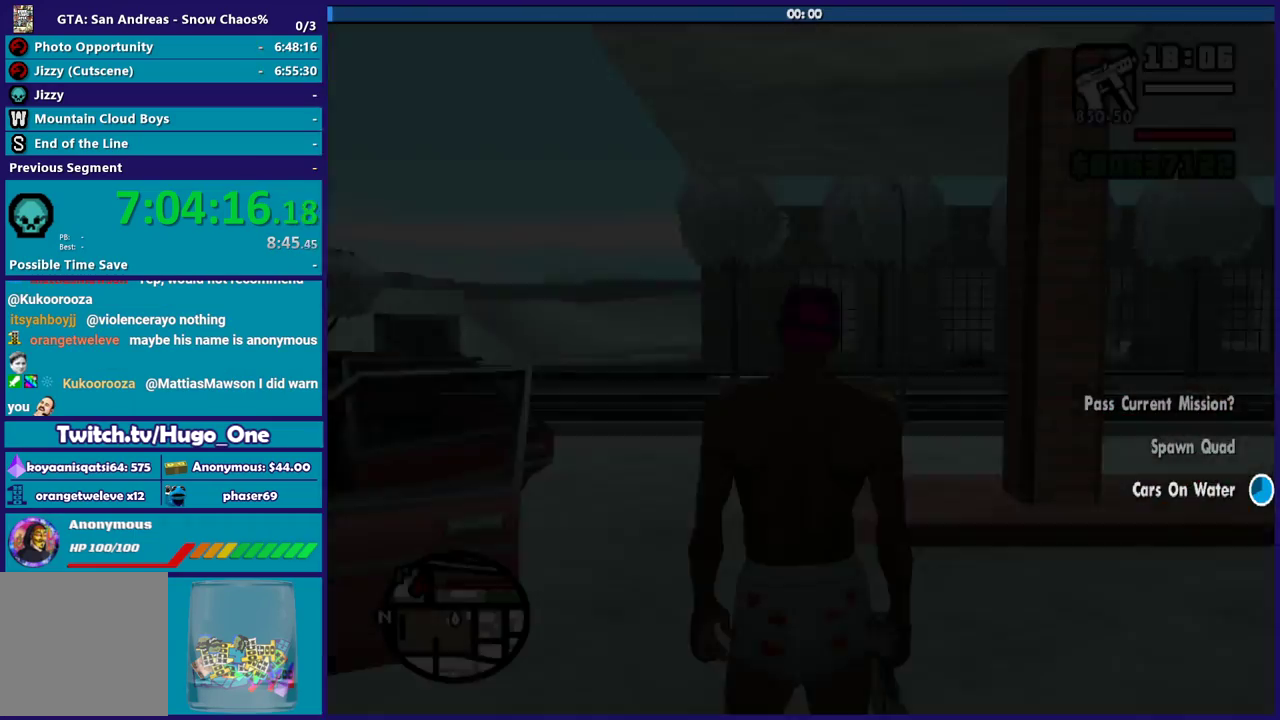
{"buttons": ["A"], "left_stick": "up-right", "right_stick": "center", "events": [[34, "A", "up"], [100, "A", "down"], [200, "A", "up"], [301, "A", "down"], [401, "A", "up"], [501, "A", "down"], [501, "left_stick", "up-right"]]}
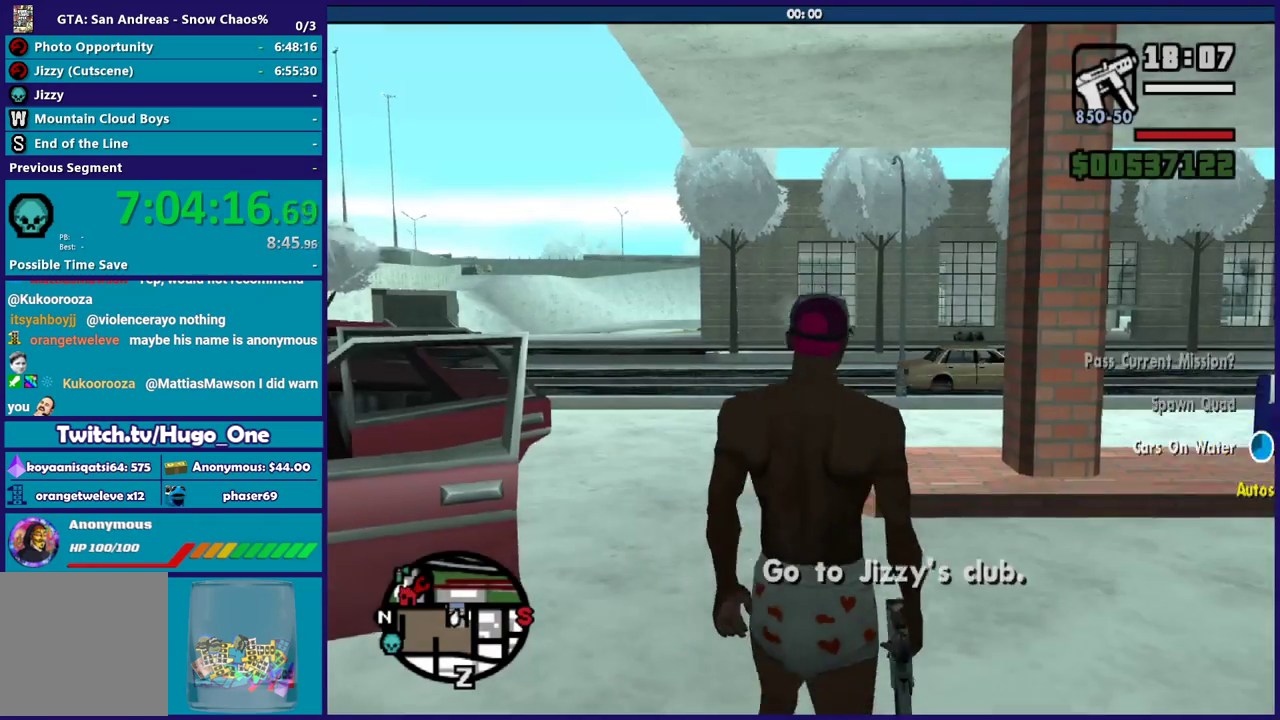
{"buttons": [], "left_stick": "up-right", "right_stick": "center", "events": [[100, "A", "up"], [200, "A", "down"], [267, "A", "up"], [367, "A", "down"], [467, "A", "up"]]}
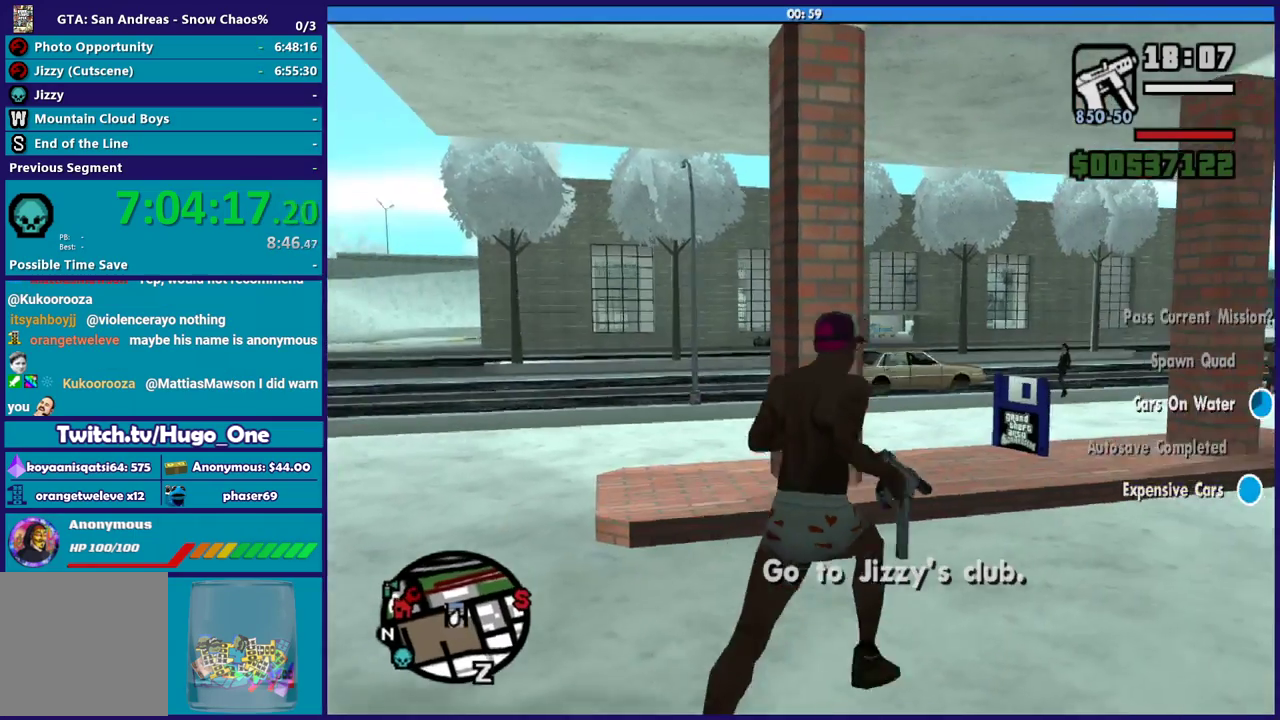
{"buttons": [], "left_stick": "up", "right_stick": "center", "events": [[67, "A", "down"], [134, "A", "up"], [267, "left_stick", "up"], [301, "right_stick", "down"], [467, "right_stick", "center"]]}
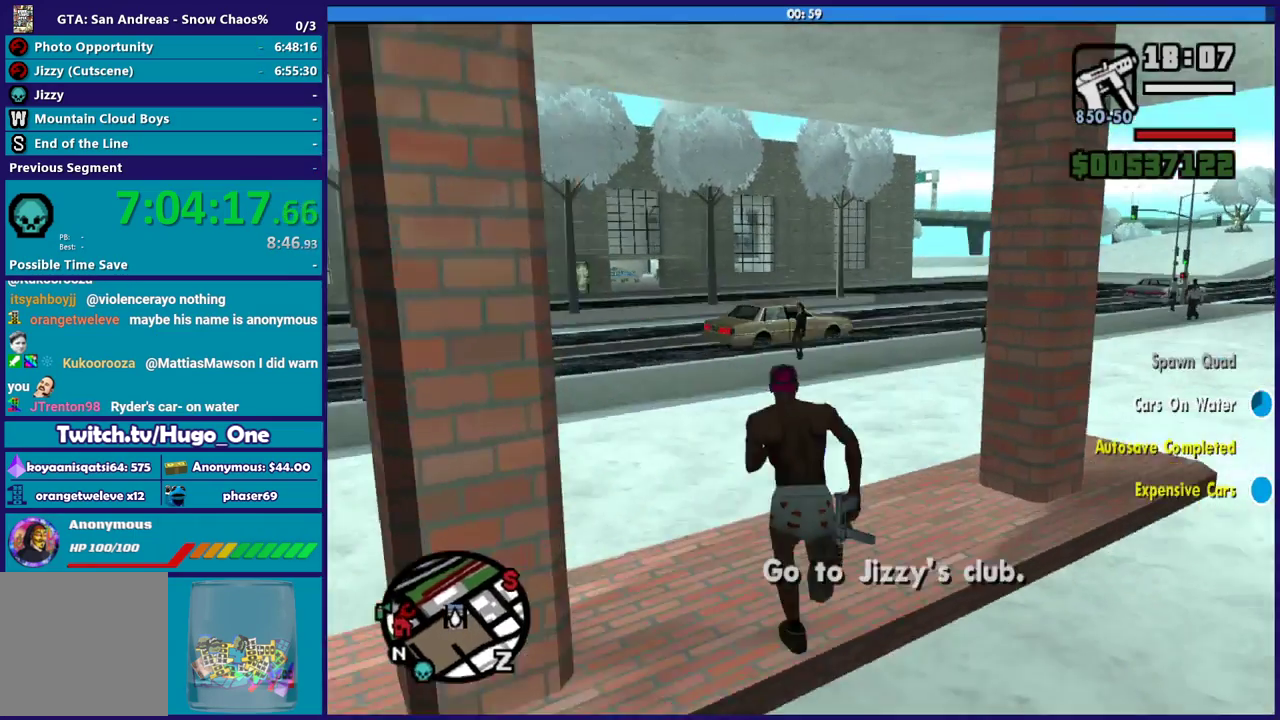
{"buttons": [], "left_stick": "center", "right_stick": "center", "events": [[233, "left_stick", "center"]]}
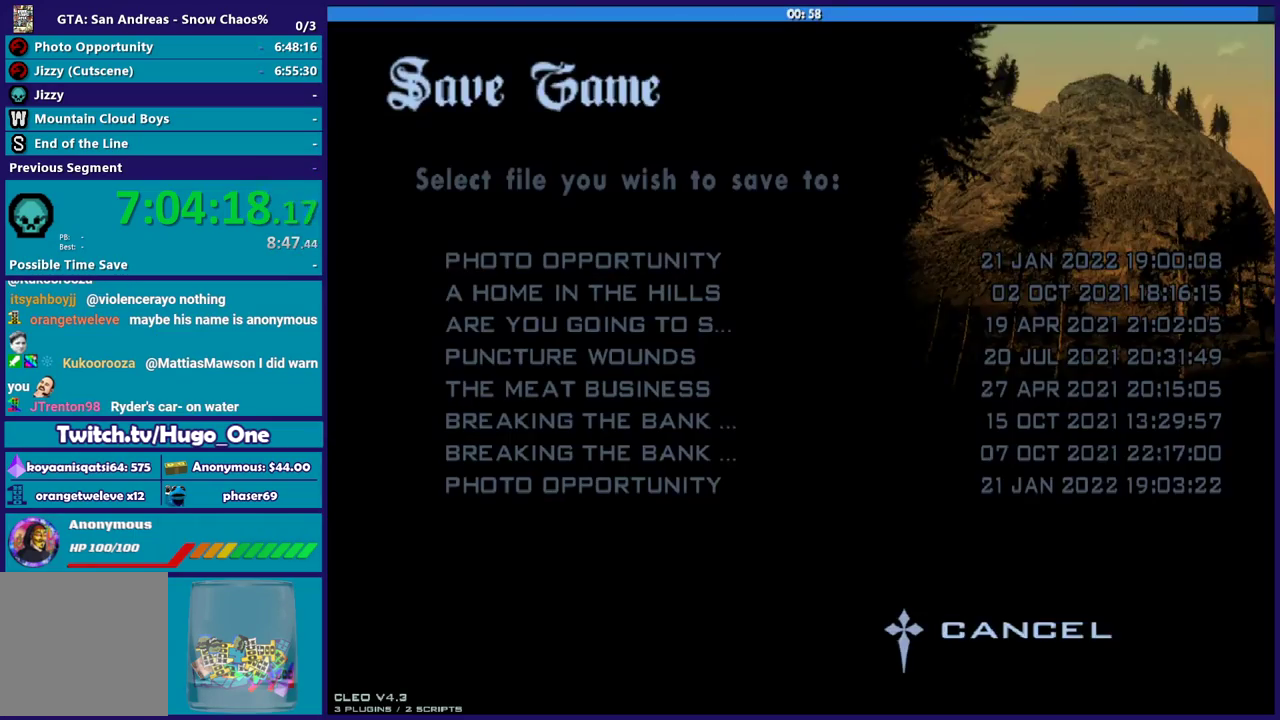
{"buttons": ["DPAD_UP"], "left_stick": "center", "right_stick": "center", "events": [[200, "DPAD_DOWN", "down"], [334, "DPAD_DOWN", "up"], [367, "B", "down"], [467, "B", "up"], [501, "DPAD_UP", "down"]]}